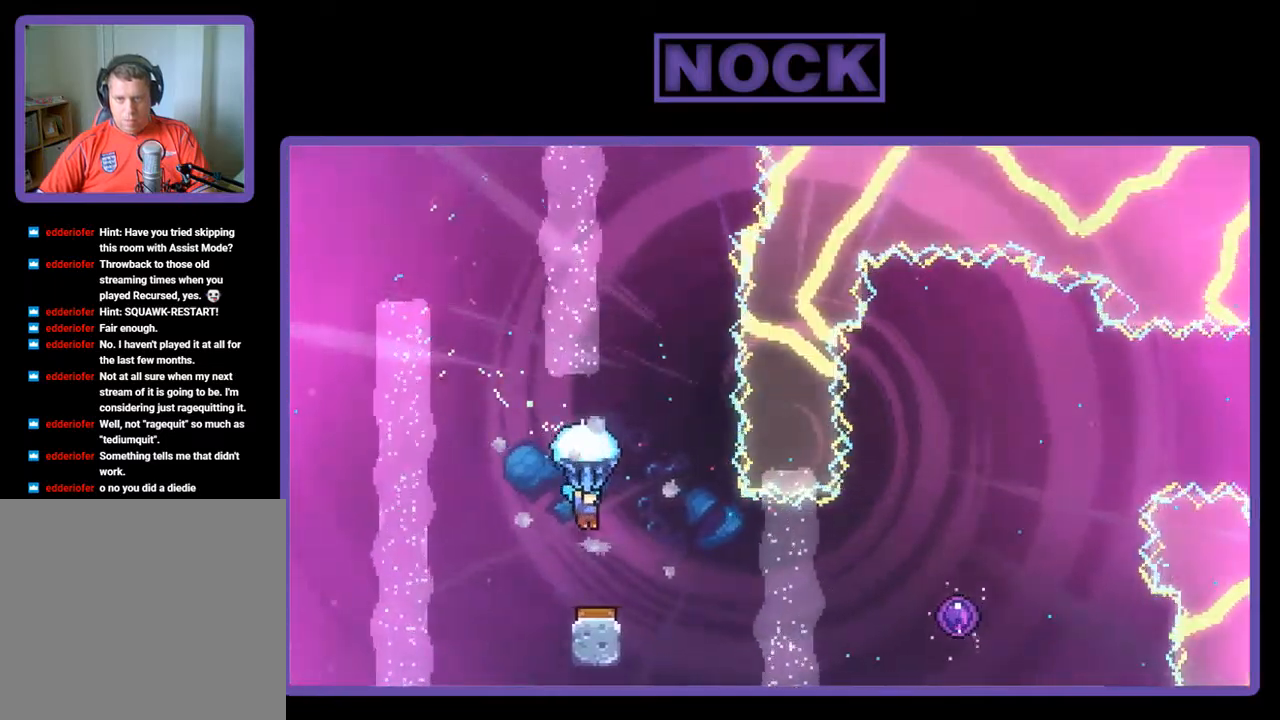
Gameplay with a controller (PlayStation layout); each line is a JSON object with the inputs held at the frame after it. "events" lists button and stick changes between this image and that frame as [ms after this image, input, new state], when the widget could be followed in between. Not read: right_stick.
{"buttons": ["R2"], "left_stick": "center", "events": [[50, "DPAD_RIGHT", "down"], [134, "DPAD_RIGHT", "up"]]}
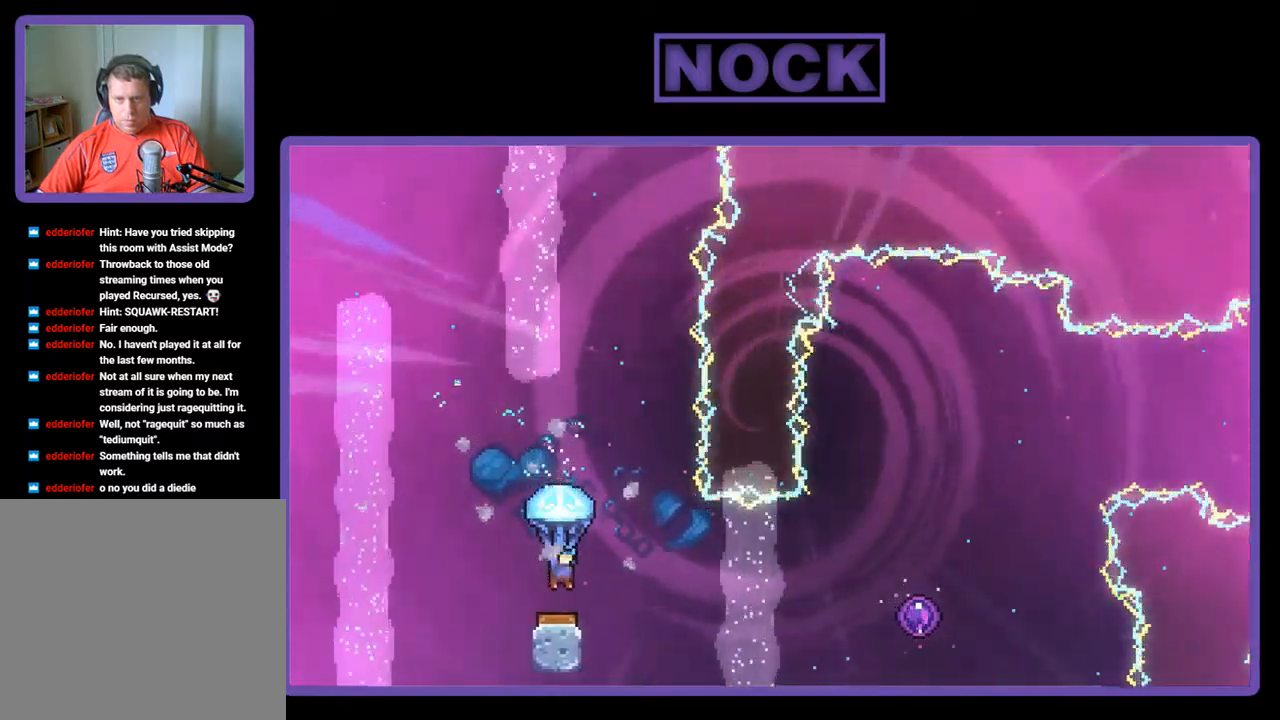
{"buttons": ["R2", "DPAD_RIGHT"], "left_stick": "center", "events": [[267, "DPAD_RIGHT", "down"]]}
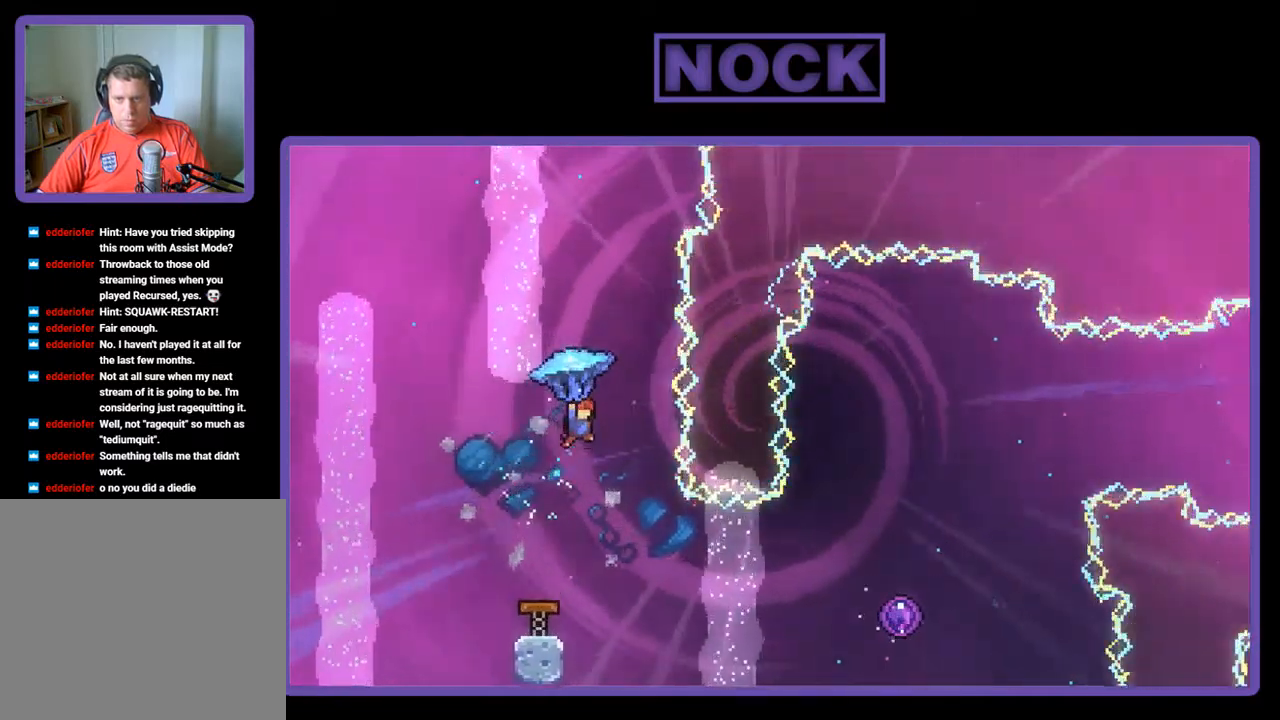
{"buttons": [], "left_stick": "center", "events": [[17, "DPAD_RIGHT", "up"], [250, "DPAD_RIGHT", "down"], [350, "R2", "up"], [384, "DPAD_RIGHT", "up"]]}
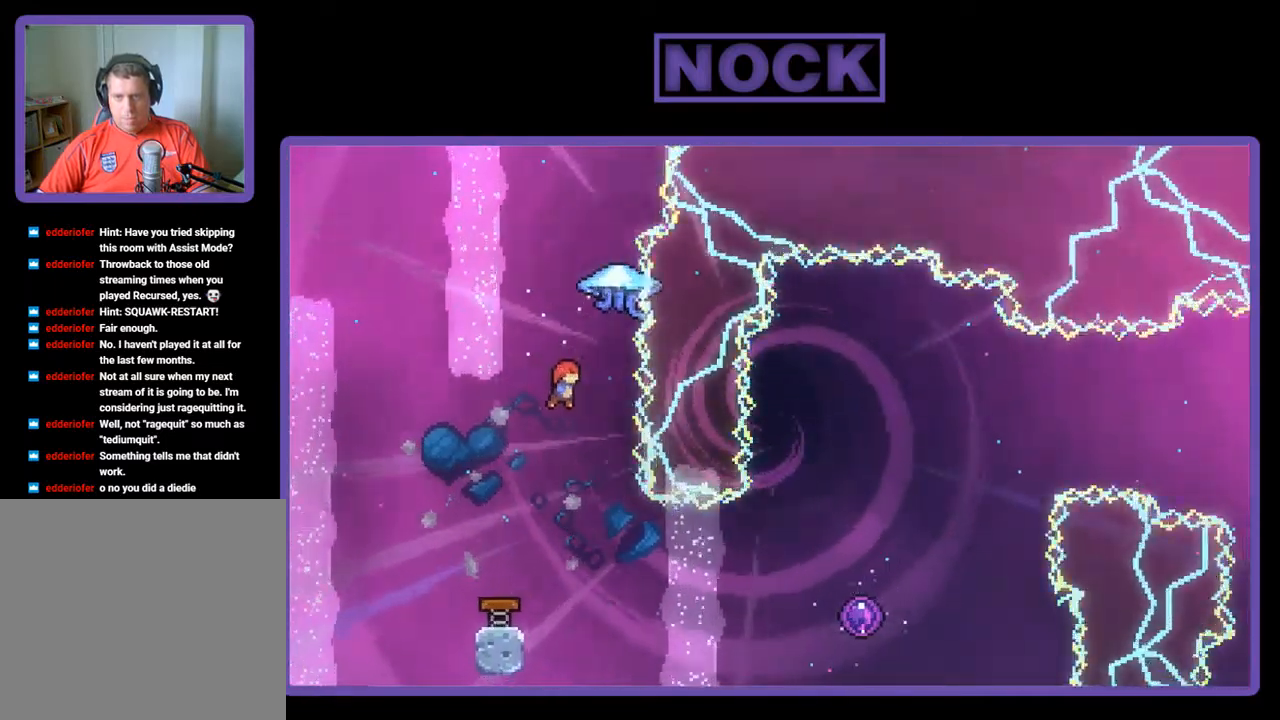
{"buttons": ["CIRCLE", "R2", "DPAD_RIGHT"], "left_stick": "center", "events": [[84, "DPAD_RIGHT", "down"], [117, "R2", "down"], [284, "DPAD_RIGHT", "up"], [350, "DPAD_RIGHT", "down"], [484, "CIRCLE", "down"]]}
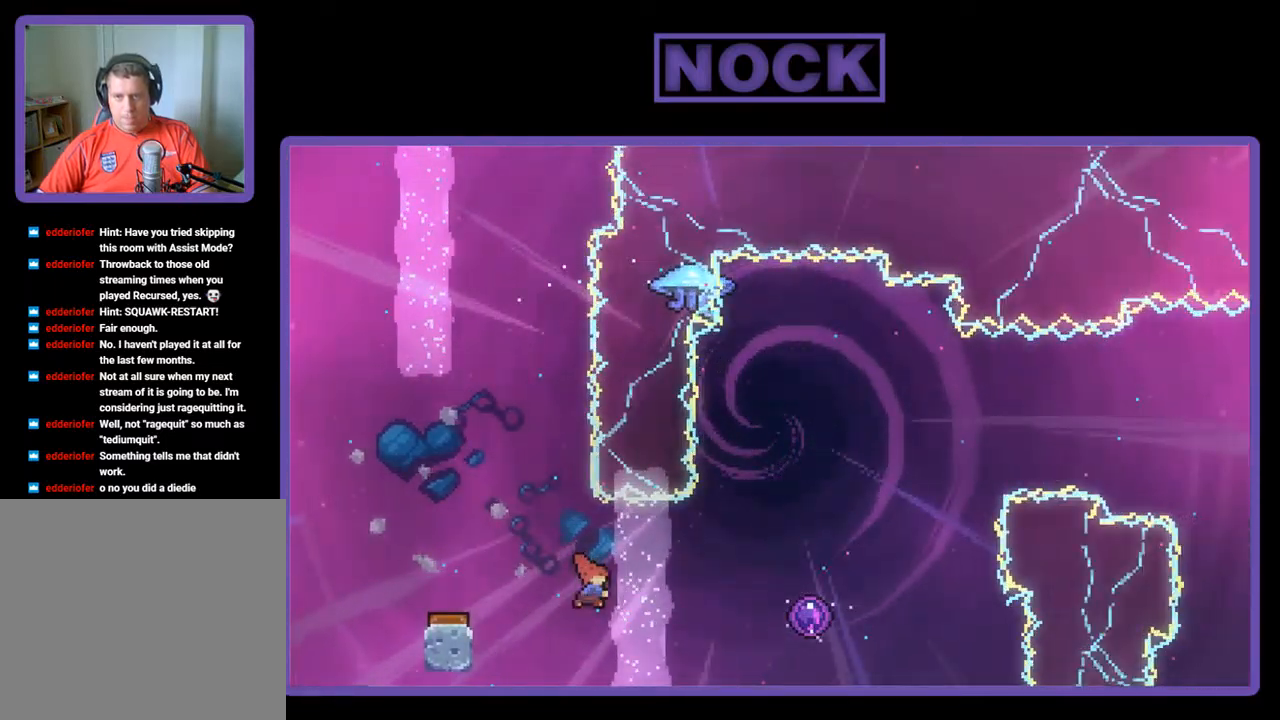
{"buttons": ["R2", "DPAD_RIGHT"], "left_stick": "center", "events": [[250, "CIRCLE", "up"]]}
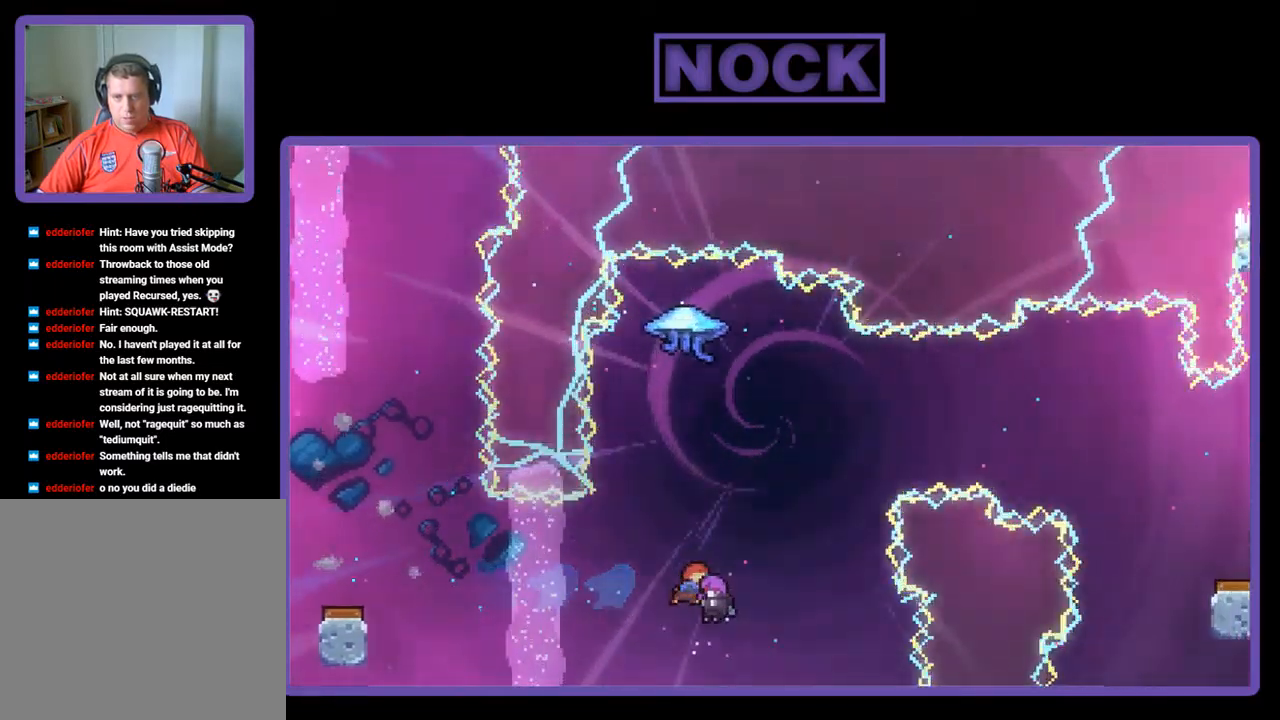
{"buttons": [], "left_stick": "center", "events": [[117, "DPAD_RIGHT", "up"], [284, "R2", "up"]]}
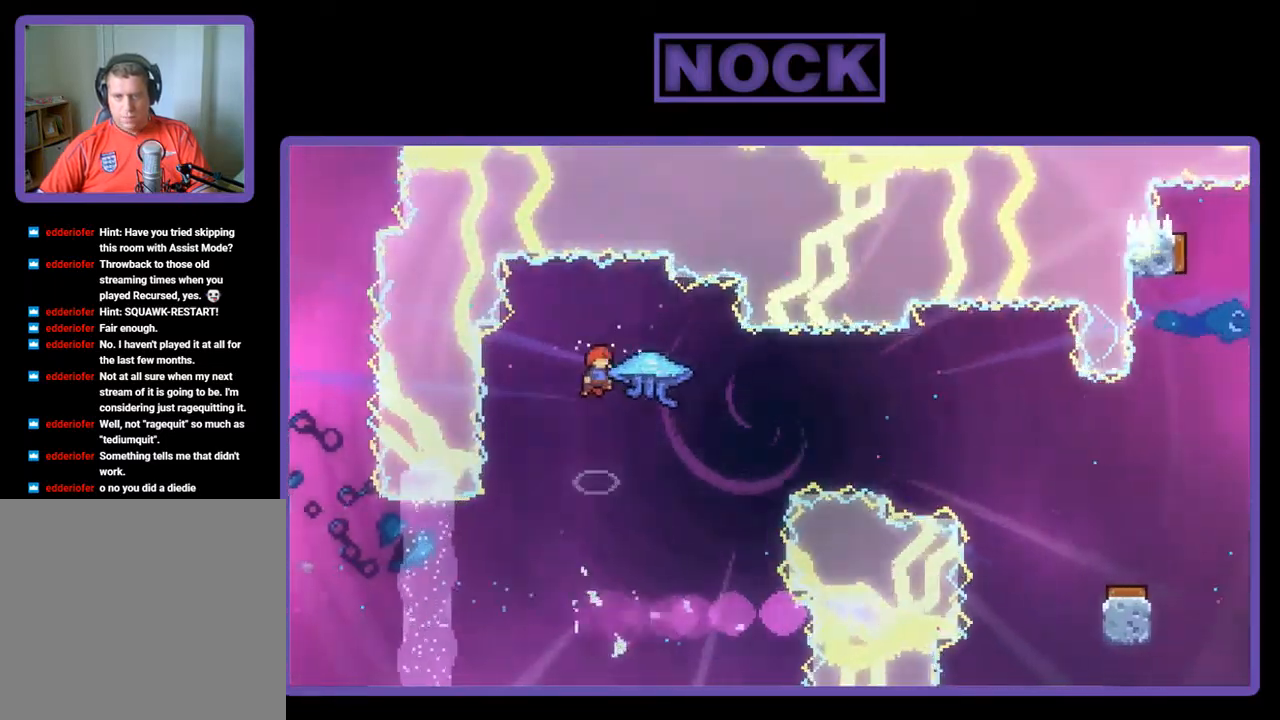
{"buttons": ["R2", "DPAD_RIGHT"], "left_stick": "center", "events": [[384, "DPAD_RIGHT", "down"], [500, "R2", "down"]]}
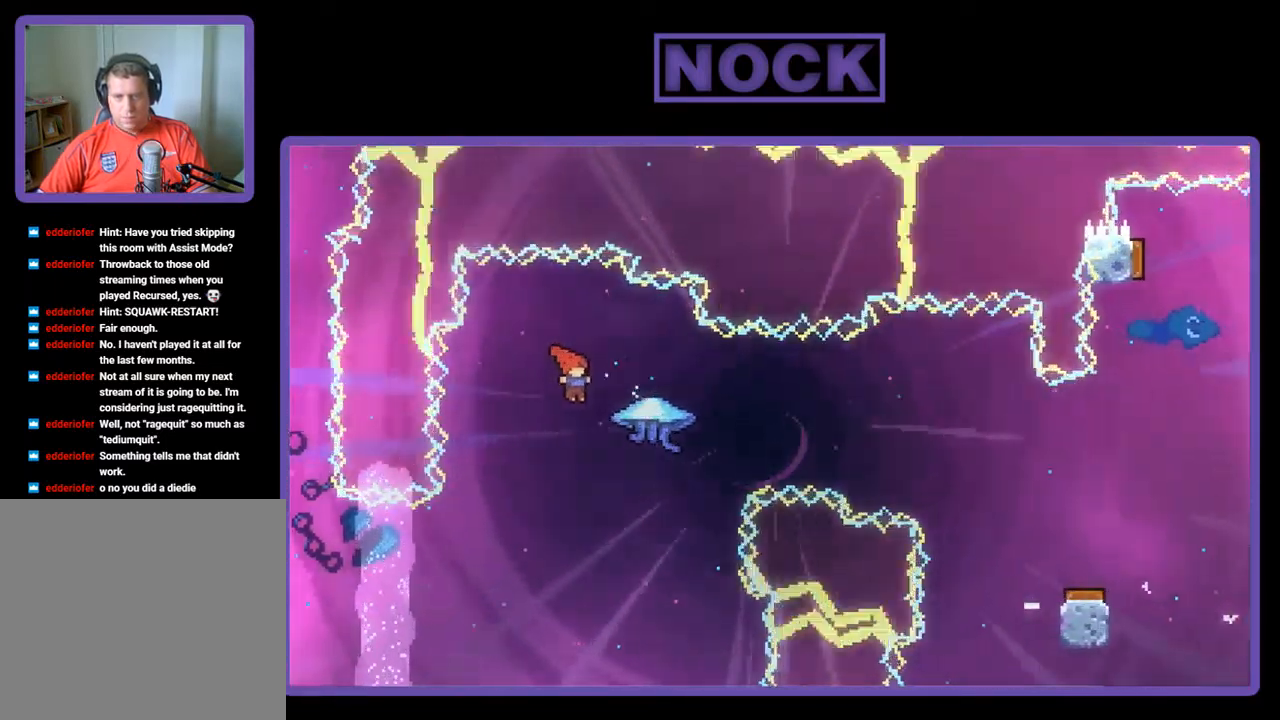
{"buttons": ["R2", "DPAD_RIGHT"], "left_stick": "center", "events": [[84, "CIRCLE", "down"], [317, "CIRCLE", "up"]]}
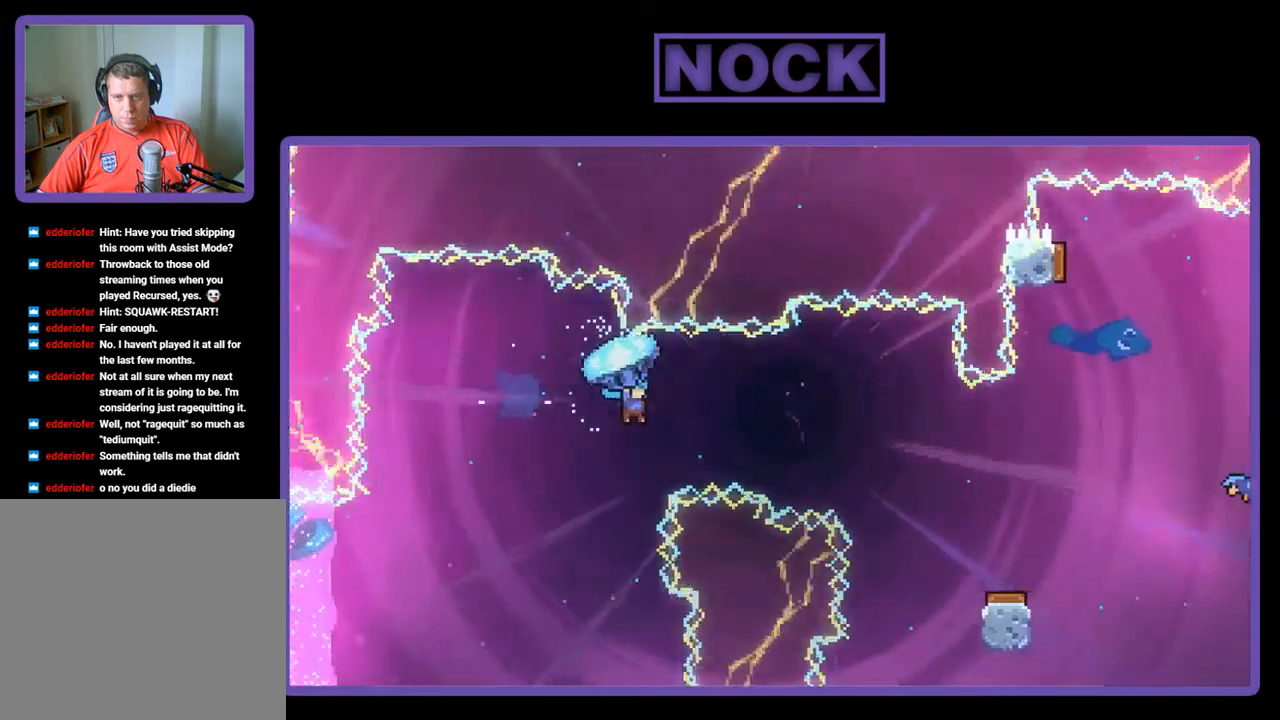
{"buttons": ["R2"], "left_stick": "center", "events": [[367, "DPAD_RIGHT", "up"]]}
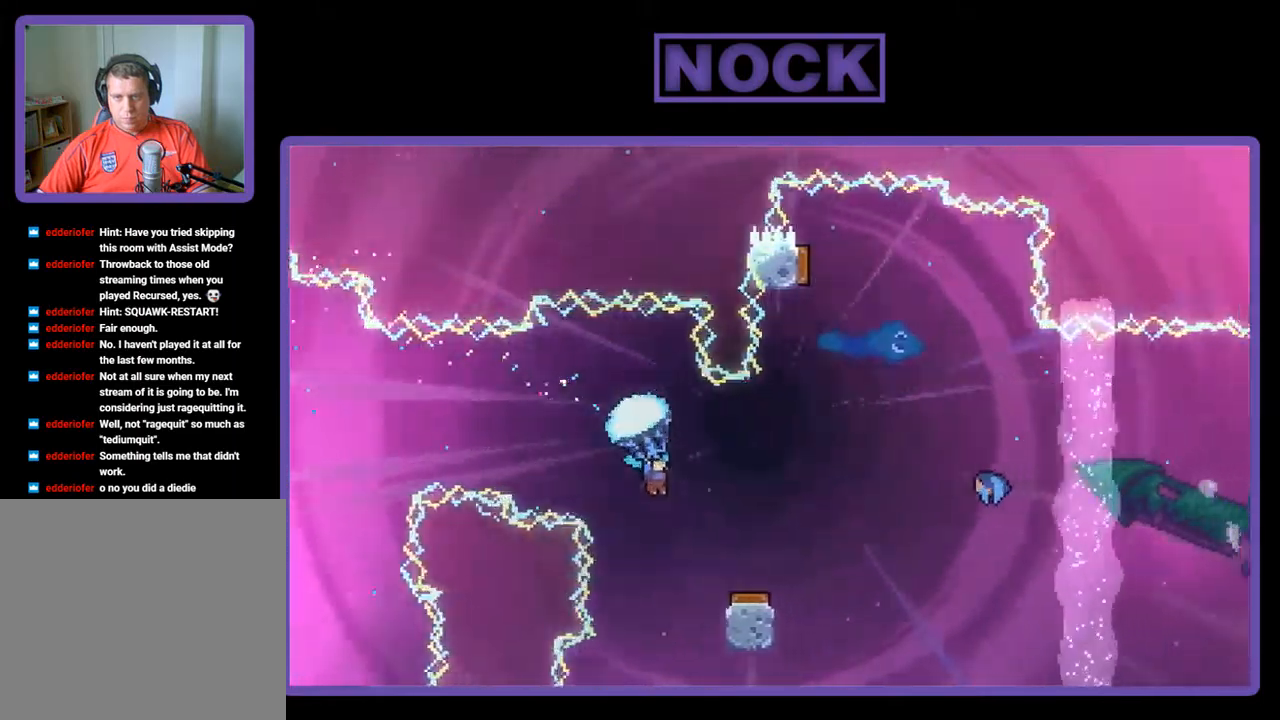
{"buttons": ["R2"], "left_stick": "center", "events": []}
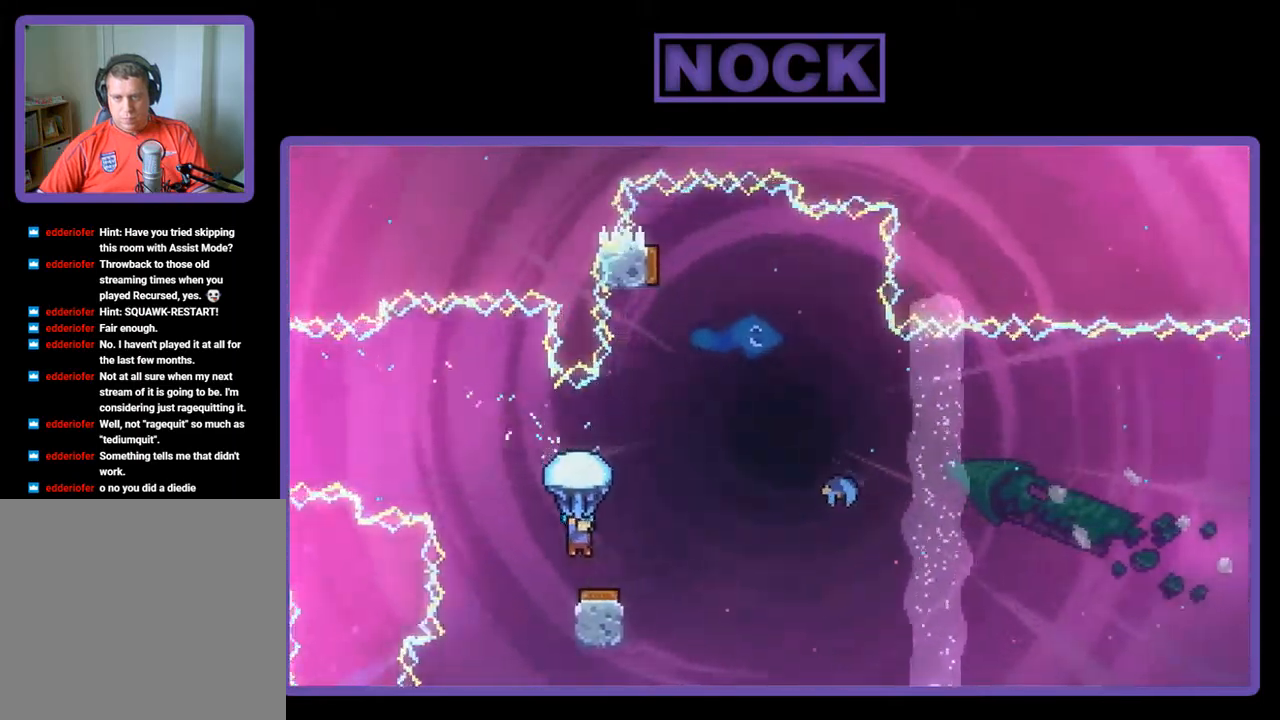
{"buttons": ["R2", "DPAD_RIGHT"], "left_stick": "center", "events": [[50, "DPAD_RIGHT", "down"], [267, "DPAD_RIGHT", "up"], [367, "DPAD_RIGHT", "down"]]}
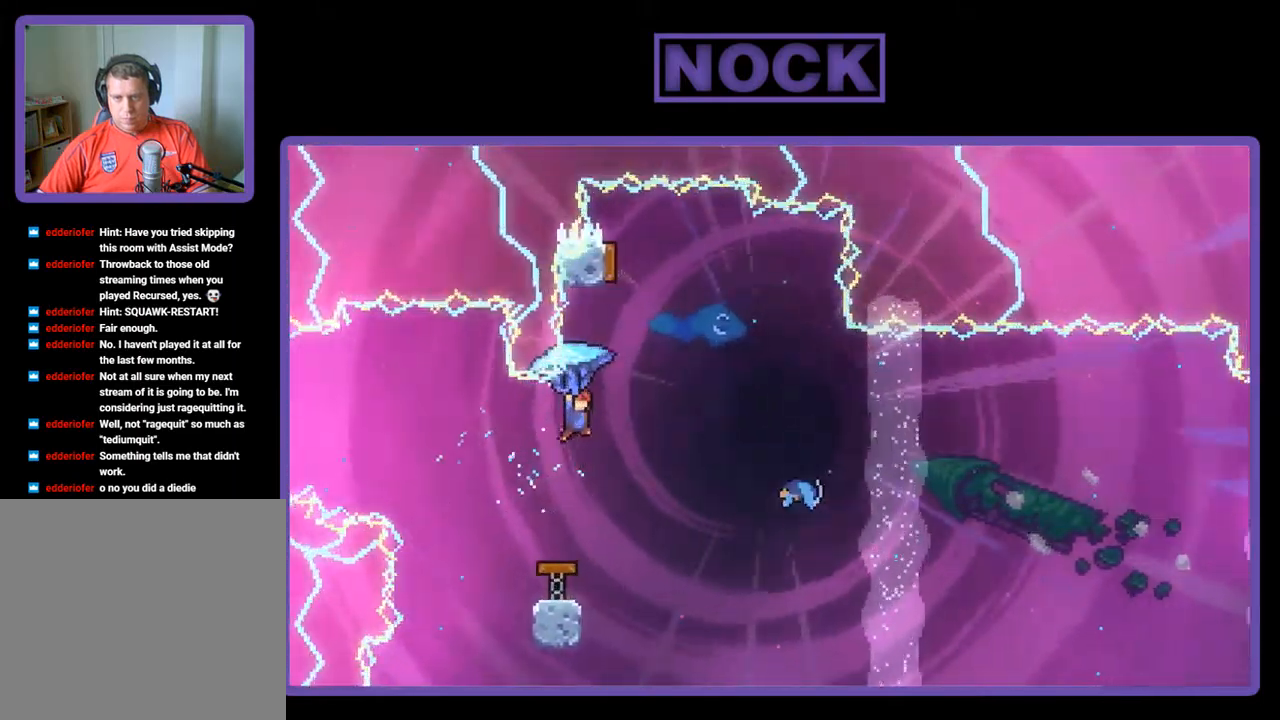
{"buttons": [], "left_stick": "center", "events": [[183, "DPAD_RIGHT", "up"], [367, "DPAD_LEFT", "down"], [467, "R2", "up"], [483, "DPAD_LEFT", "up"]]}
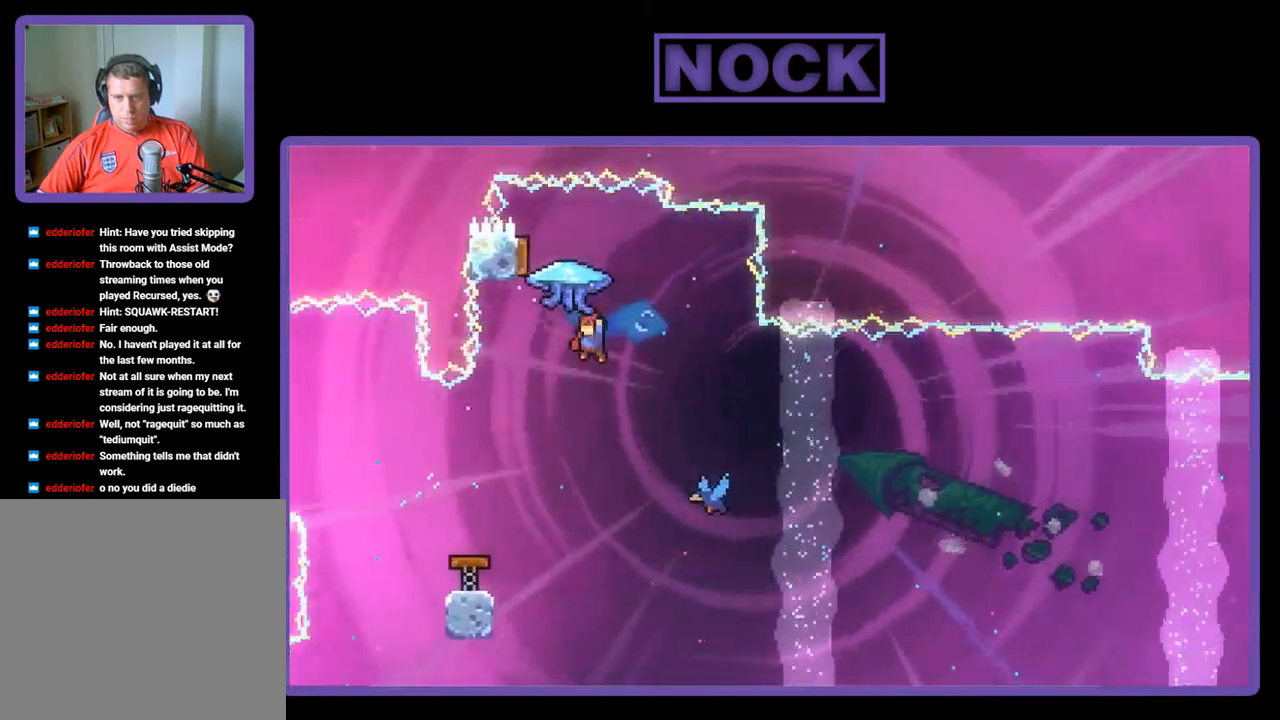
{"buttons": [], "left_stick": "center", "events": [[267, "DPAD_UP", "down"], [300, "CIRCLE", "down"], [433, "CIRCLE", "up"], [467, "DPAD_UP", "up"]]}
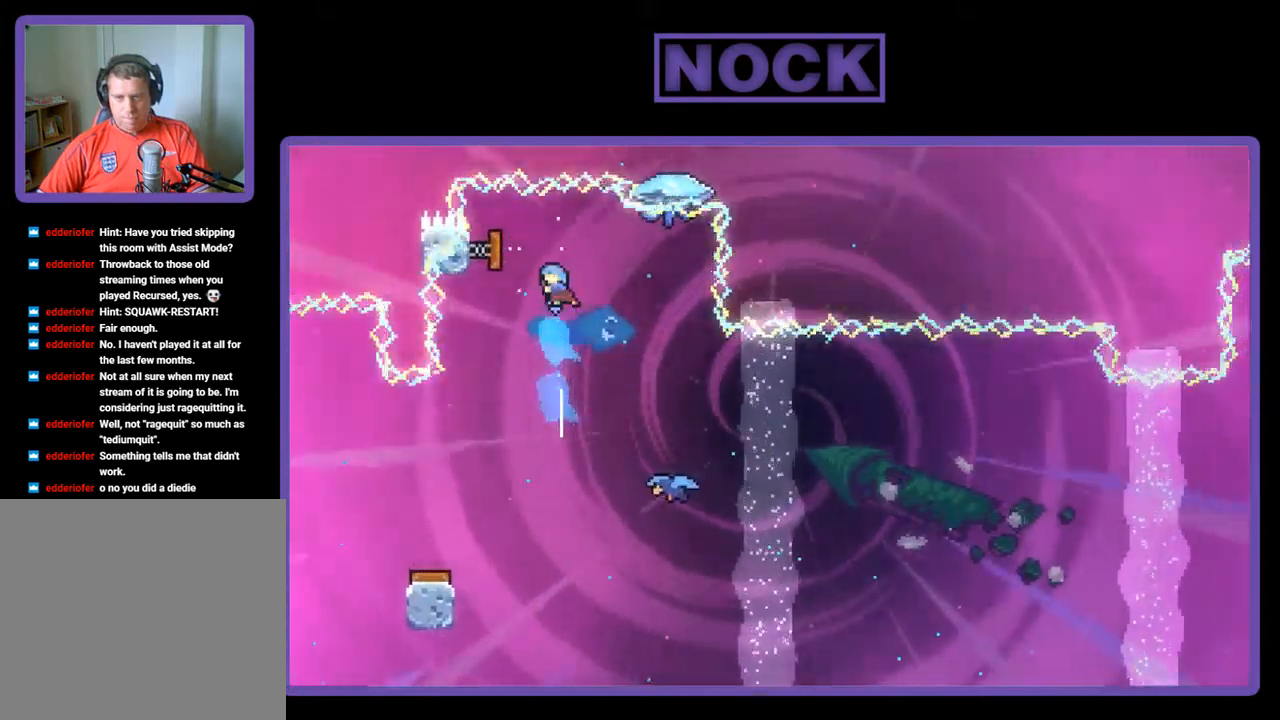
{"buttons": ["DPAD_RIGHT"], "left_stick": "center", "events": [[100, "DPAD_RIGHT", "down"], [217, "DPAD_RIGHT", "up"], [367, "DPAD_RIGHT", "down"]]}
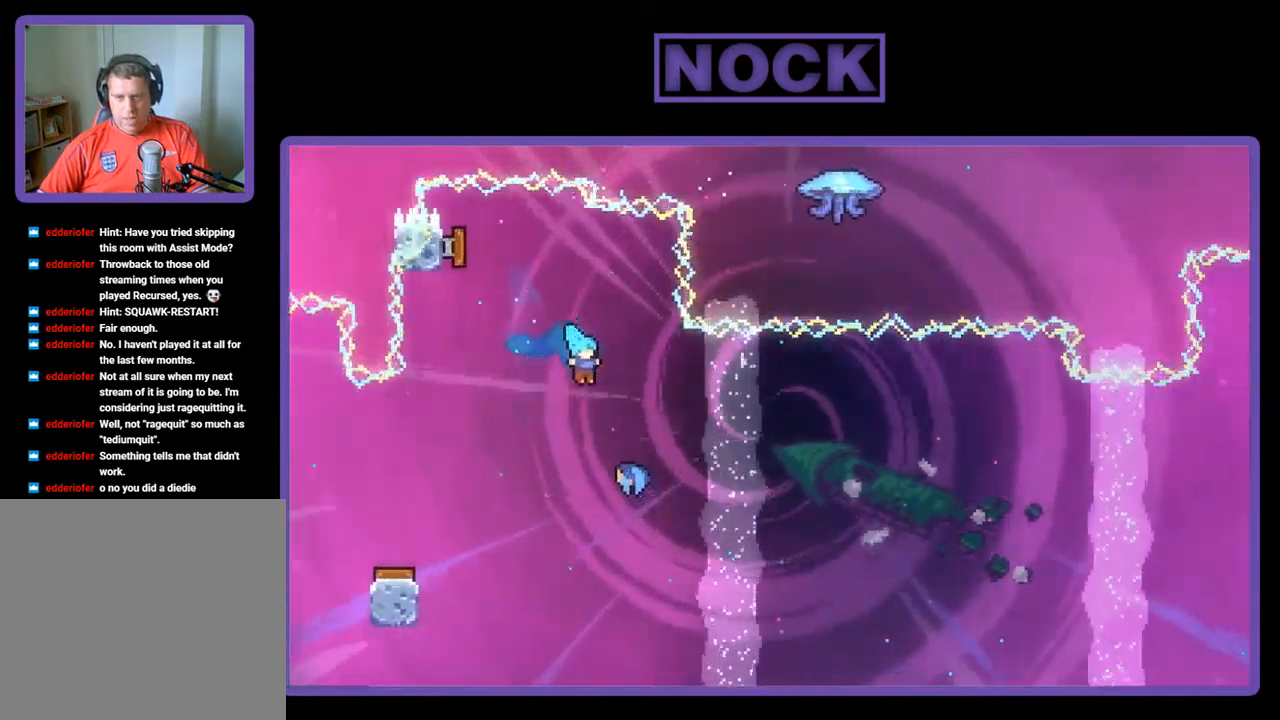
{"buttons": ["R2", "DPAD_RIGHT"], "left_stick": "center", "events": [[17, "DPAD_RIGHT", "up"], [167, "DPAD_RIGHT", "down"], [267, "R2", "down"]]}
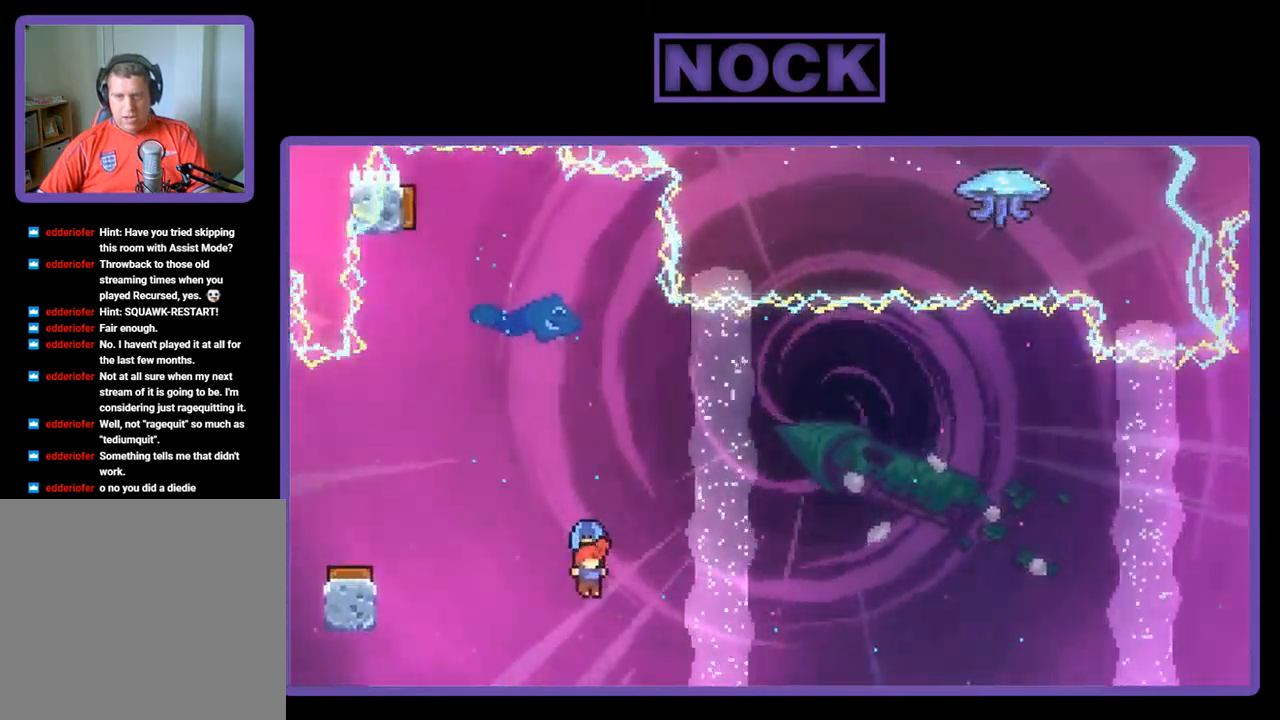
{"buttons": ["R2", "DPAD_RIGHT"], "left_stick": "center", "events": []}
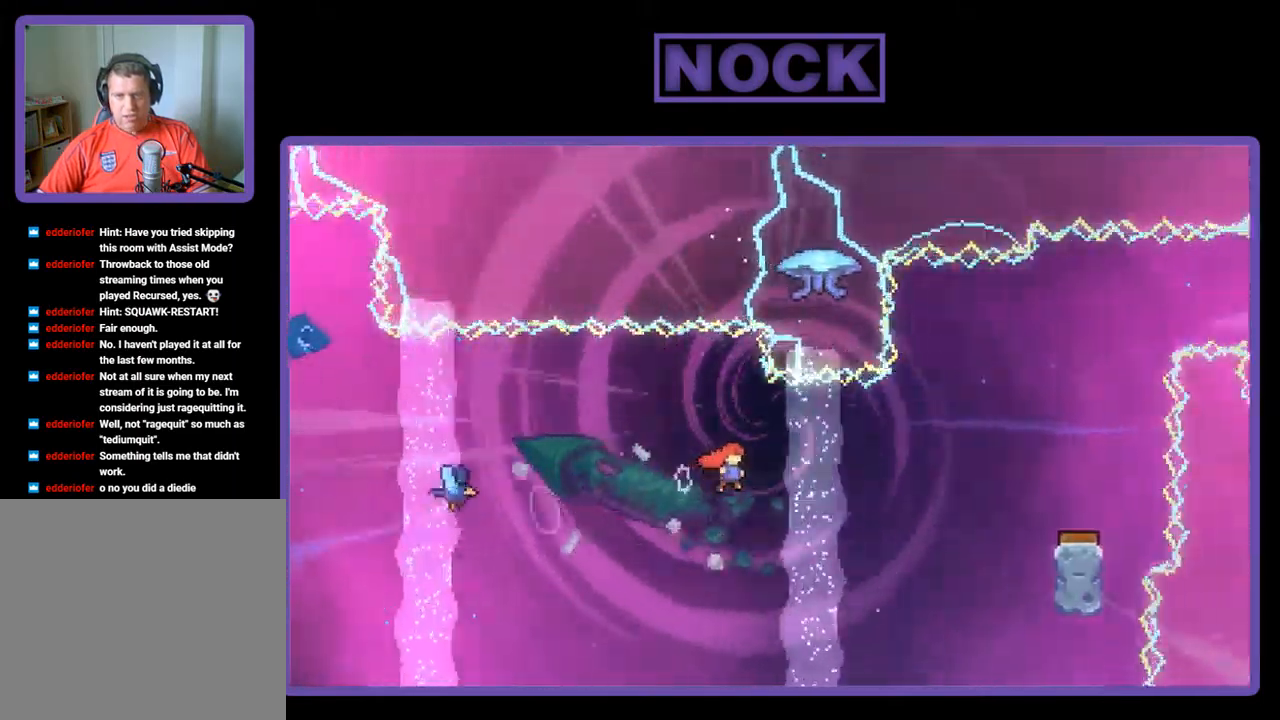
{"buttons": ["DPAD_RIGHT"], "left_stick": "center", "events": [[233, "CIRCLE", "down"], [367, "CIRCLE", "up"], [400, "R2", "up"]]}
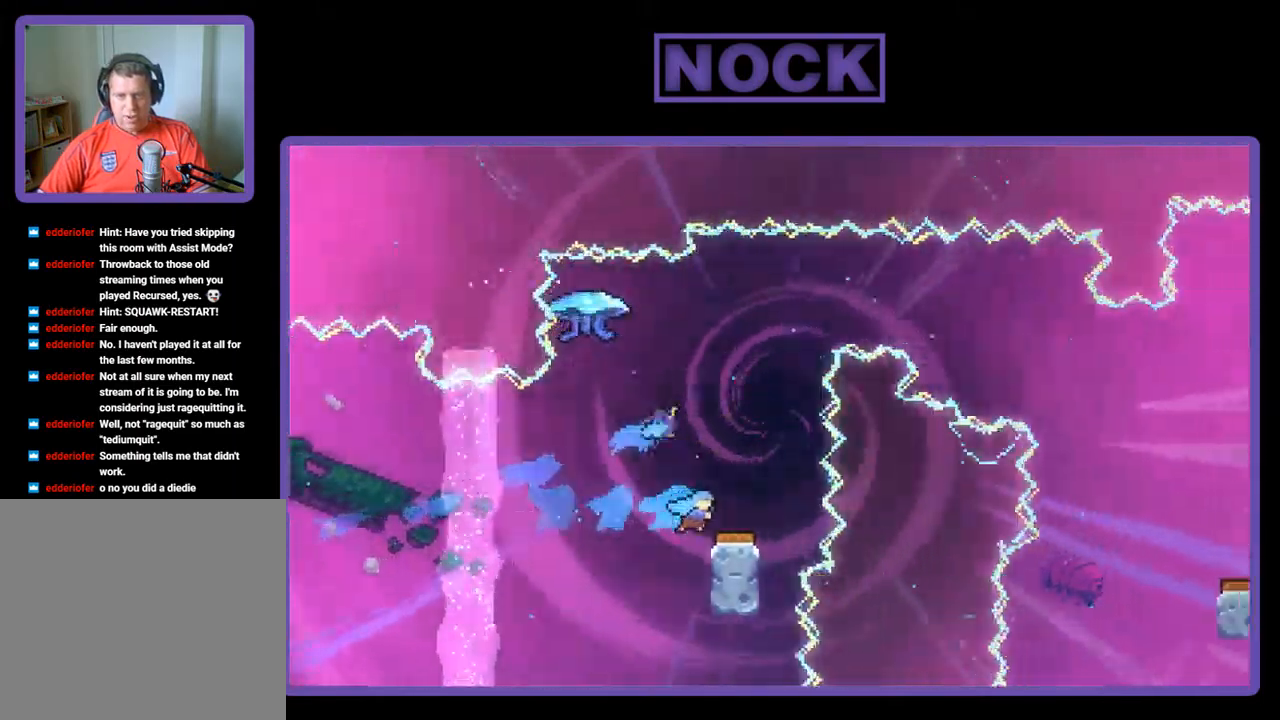
{"buttons": [], "left_stick": "center", "events": [[167, "DPAD_RIGHT", "up"]]}
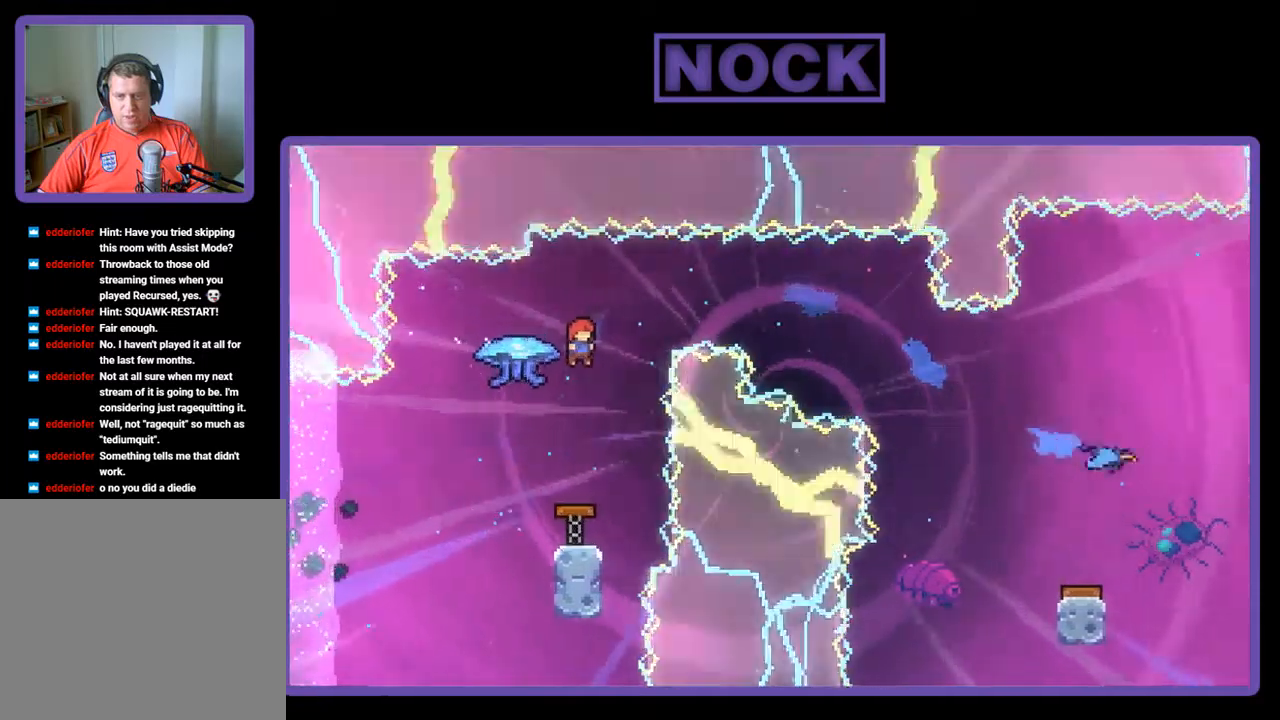
{"buttons": [], "left_stick": "center", "events": [[100, "DPAD_RIGHT", "down"], [234, "DPAD_RIGHT", "up"]]}
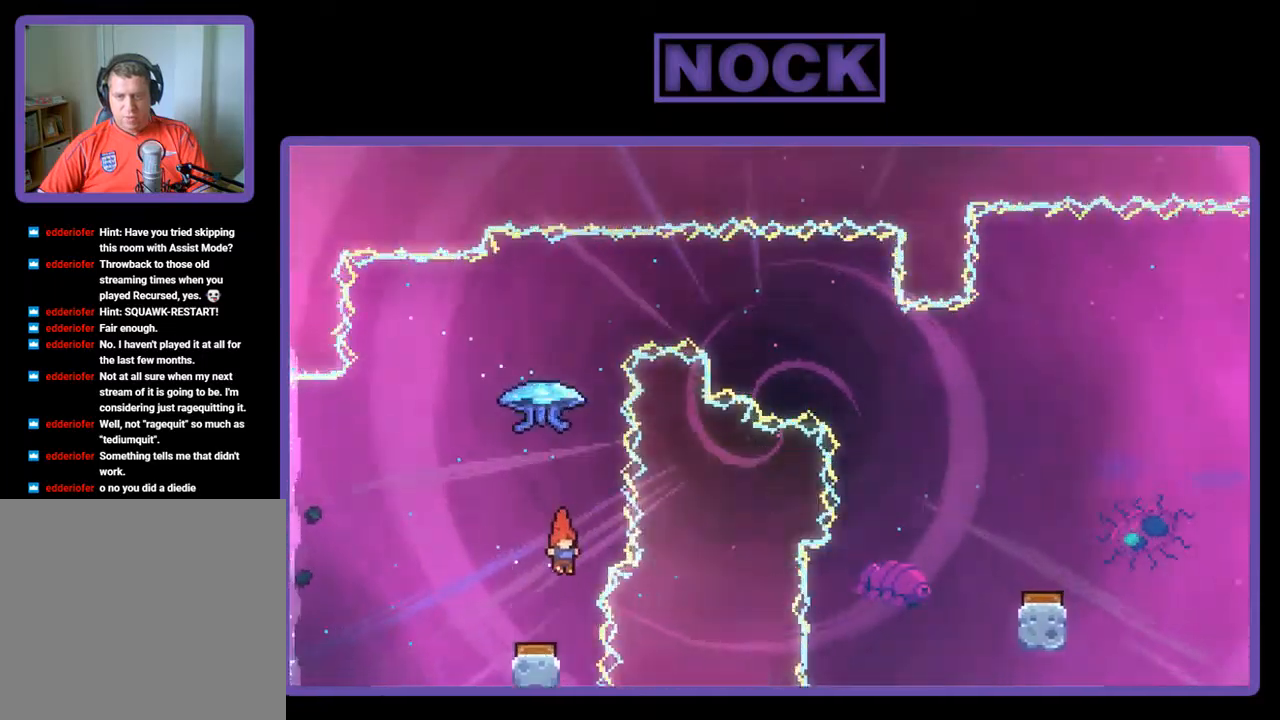
{"buttons": ["R2", "DPAD_UP", "DPAD_RIGHT"], "left_stick": "center", "events": [[34, "DPAD_UP", "down"], [34, "R2", "down"], [67, "CIRCLE", "down"], [300, "CIRCLE", "up"], [467, "DPAD_RIGHT", "down"]]}
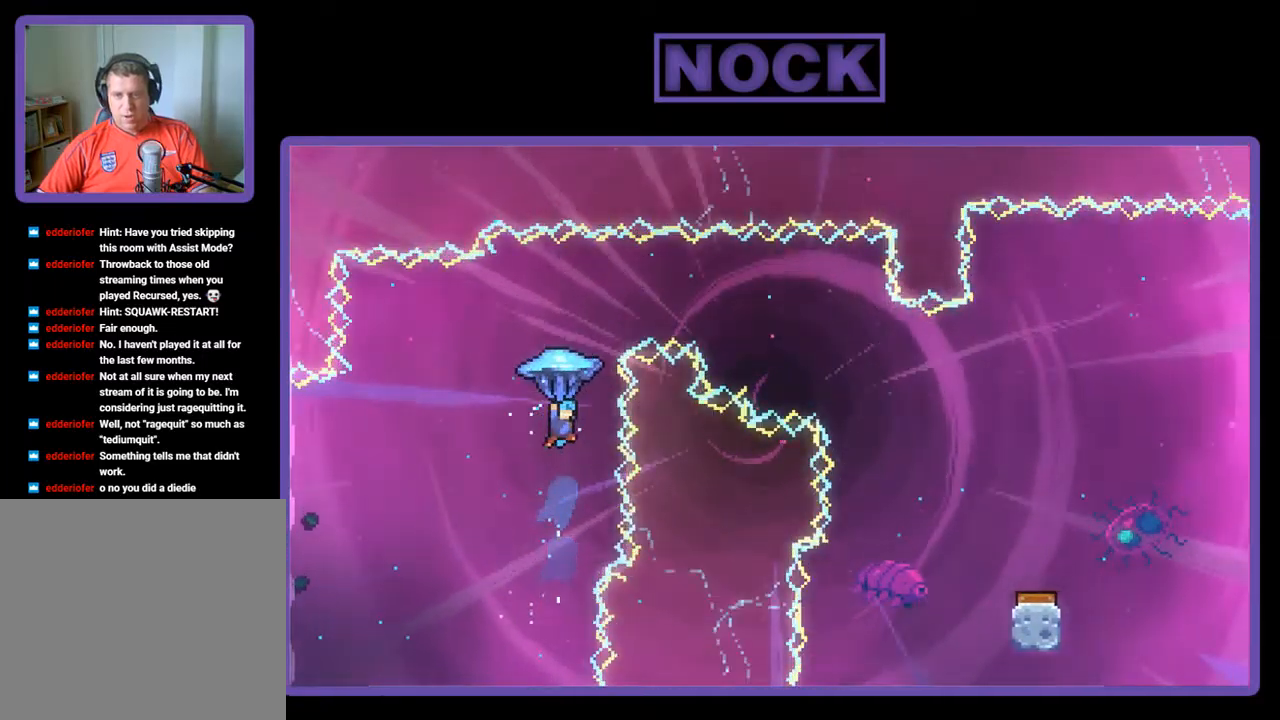
{"buttons": ["R2", "DPAD_DOWN", "DPAD_RIGHT"], "left_stick": "center", "events": [[267, "DPAD_UP", "up"], [467, "DPAD_DOWN", "down"]]}
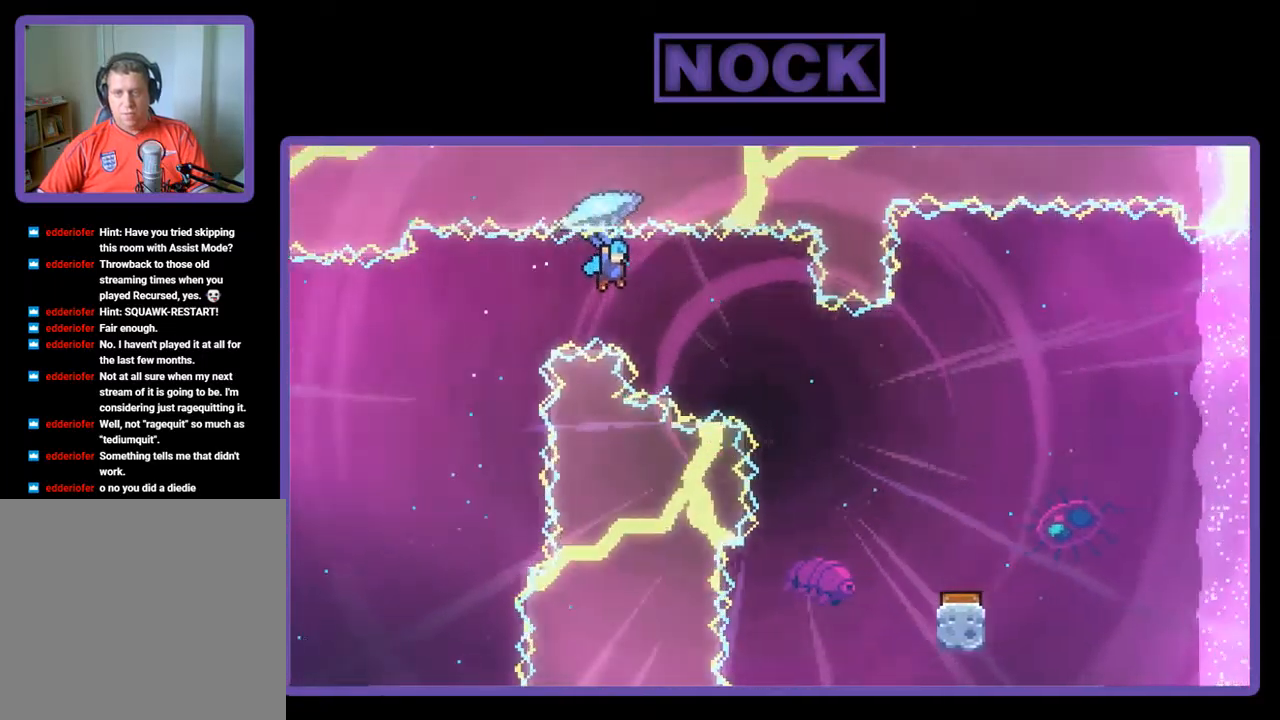
{"buttons": ["R2", "DPAD_DOWN", "DPAD_RIGHT"], "left_stick": "center", "events": [[34, "DPAD_DOWN", "up"], [200, "DPAD_DOWN", "down"]]}
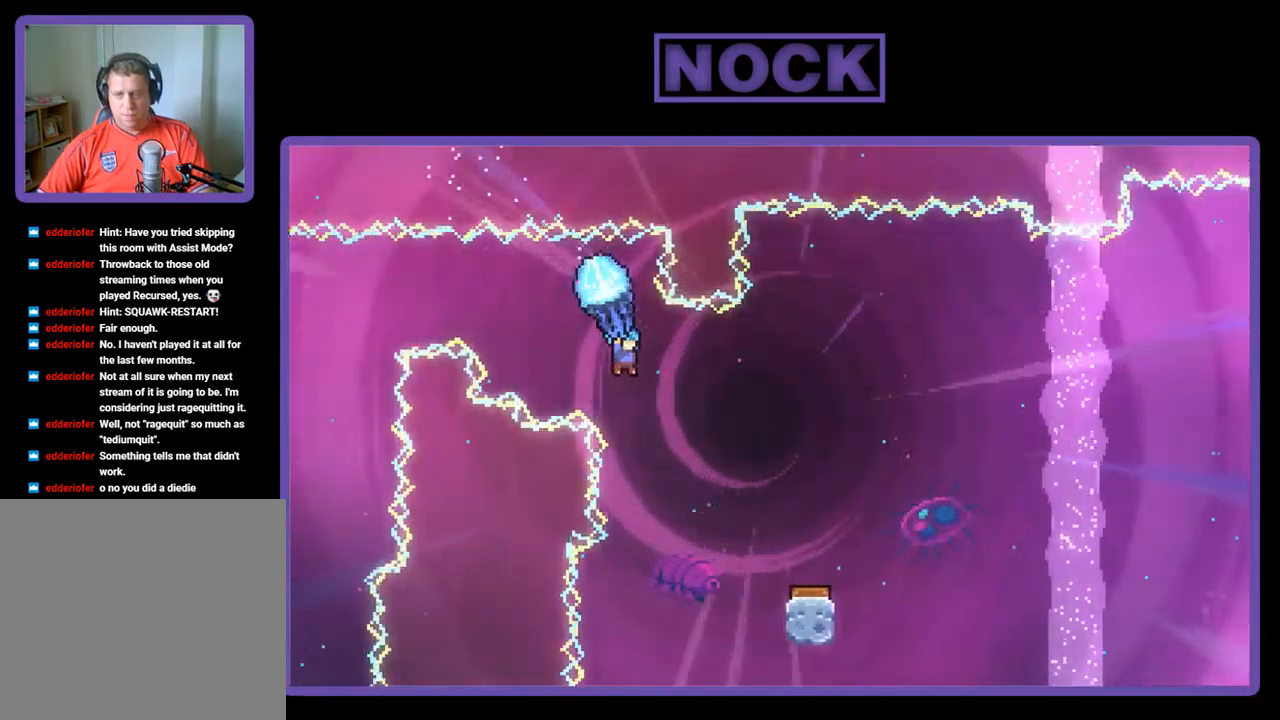
{"buttons": ["R2"], "left_stick": "center", "events": [[167, "DPAD_DOWN", "up"], [334, "DPAD_DOWN", "down"], [400, "DPAD_DOWN", "up"], [400, "DPAD_RIGHT", "up"]]}
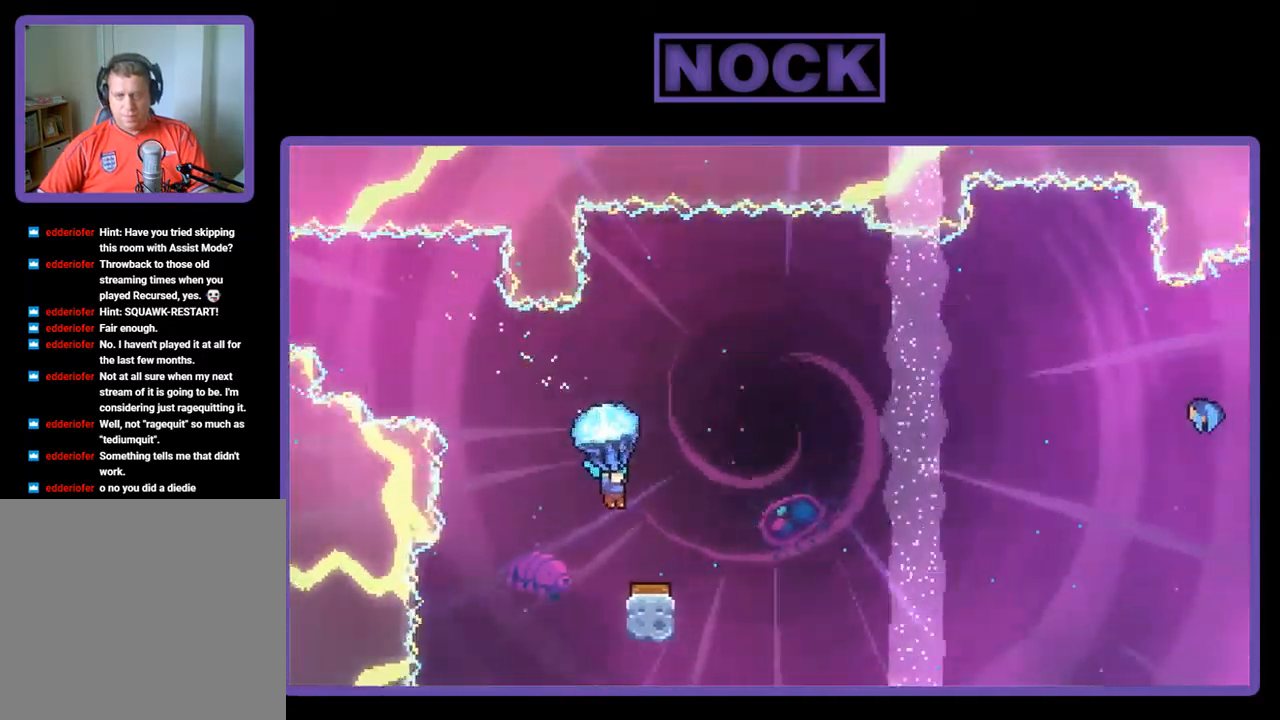
{"buttons": ["R2", "DPAD_RIGHT"], "left_stick": "center", "events": [[450, "DPAD_RIGHT", "down"]]}
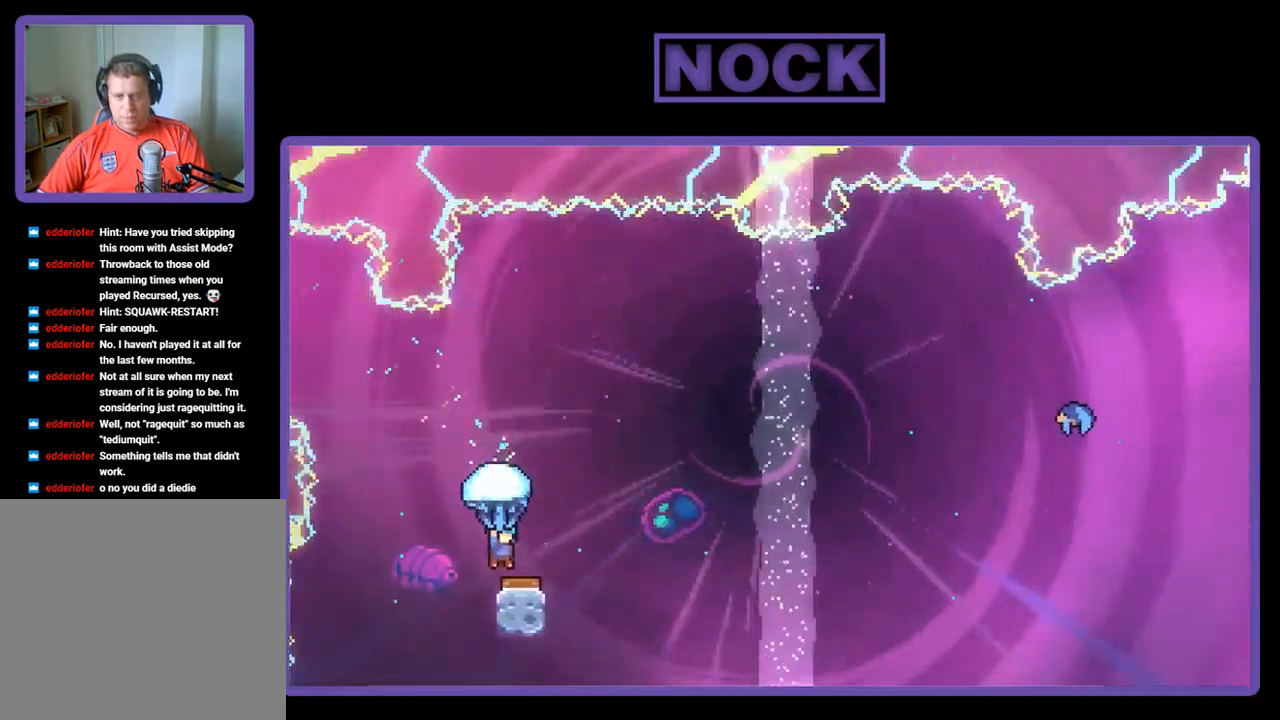
{"buttons": ["R2", "DPAD_RIGHT"], "left_stick": "center", "events": []}
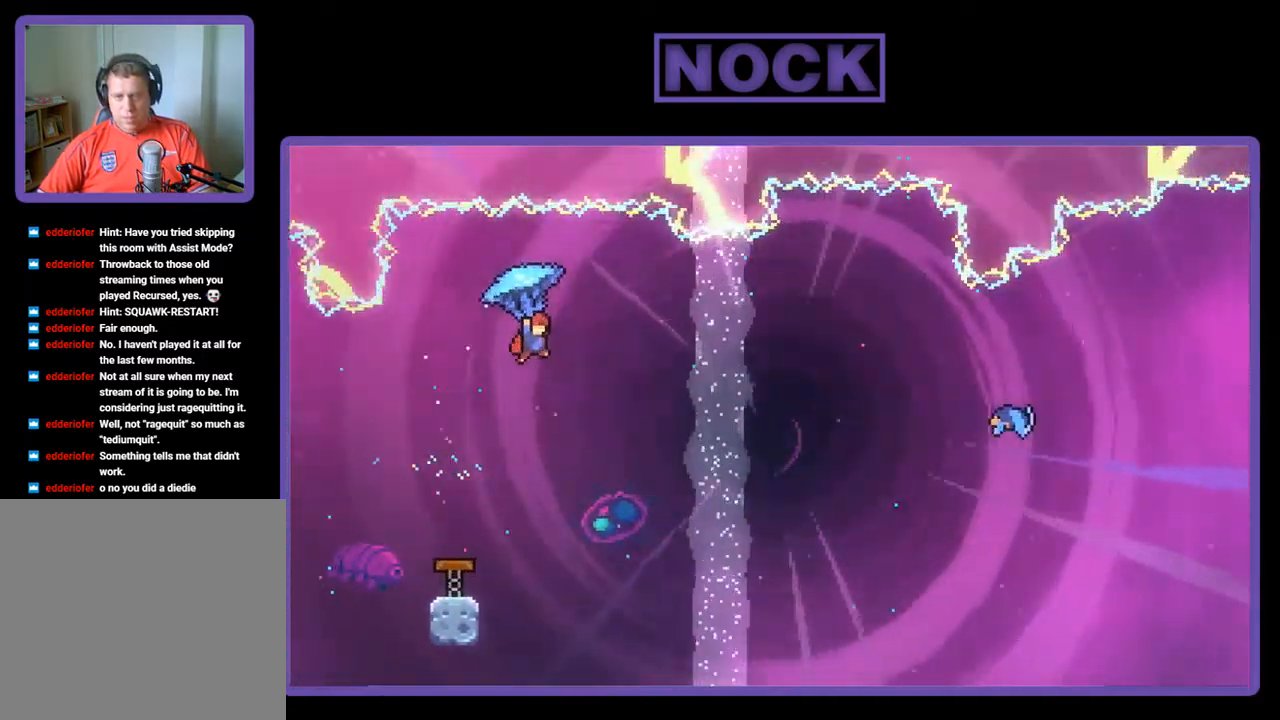
{"buttons": ["R2", "DPAD_RIGHT"], "left_stick": "center", "events": []}
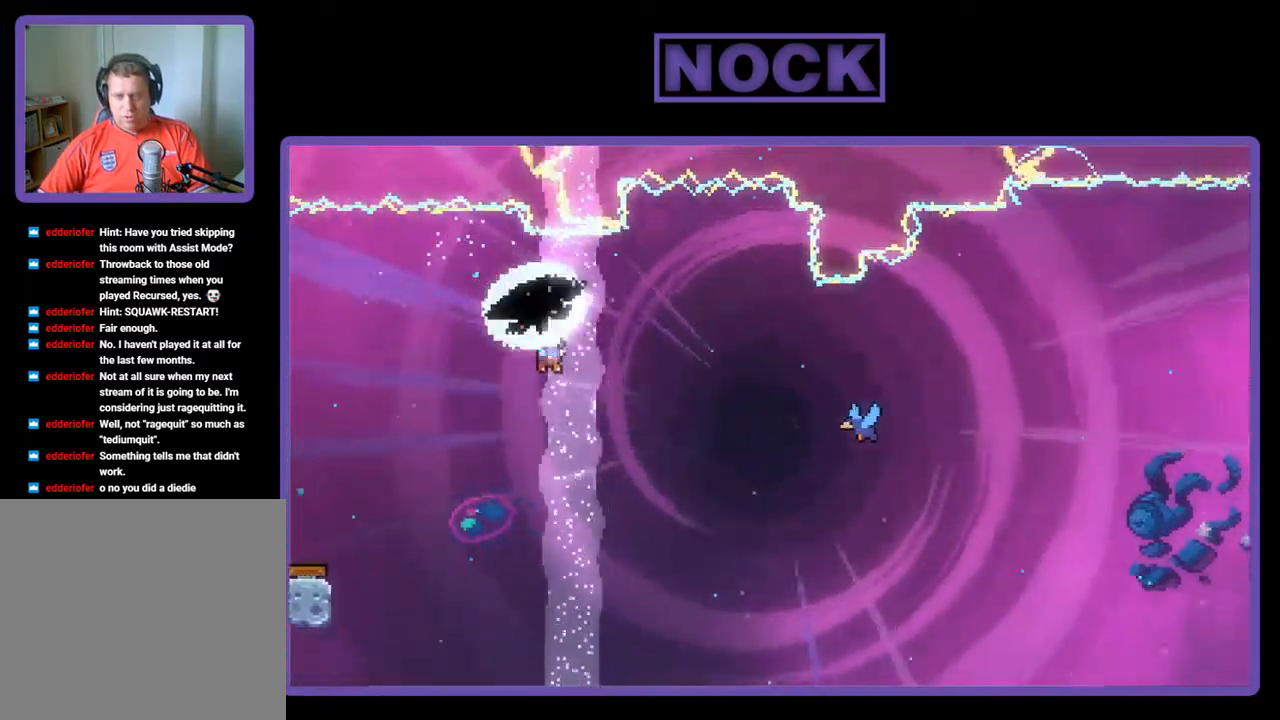
{"buttons": ["CIRCLE", "R2", "DPAD_UP", "DPAD_RIGHT"], "left_stick": "center", "events": [[434, "CIRCLE", "down"], [467, "DPAD_UP", "down"]]}
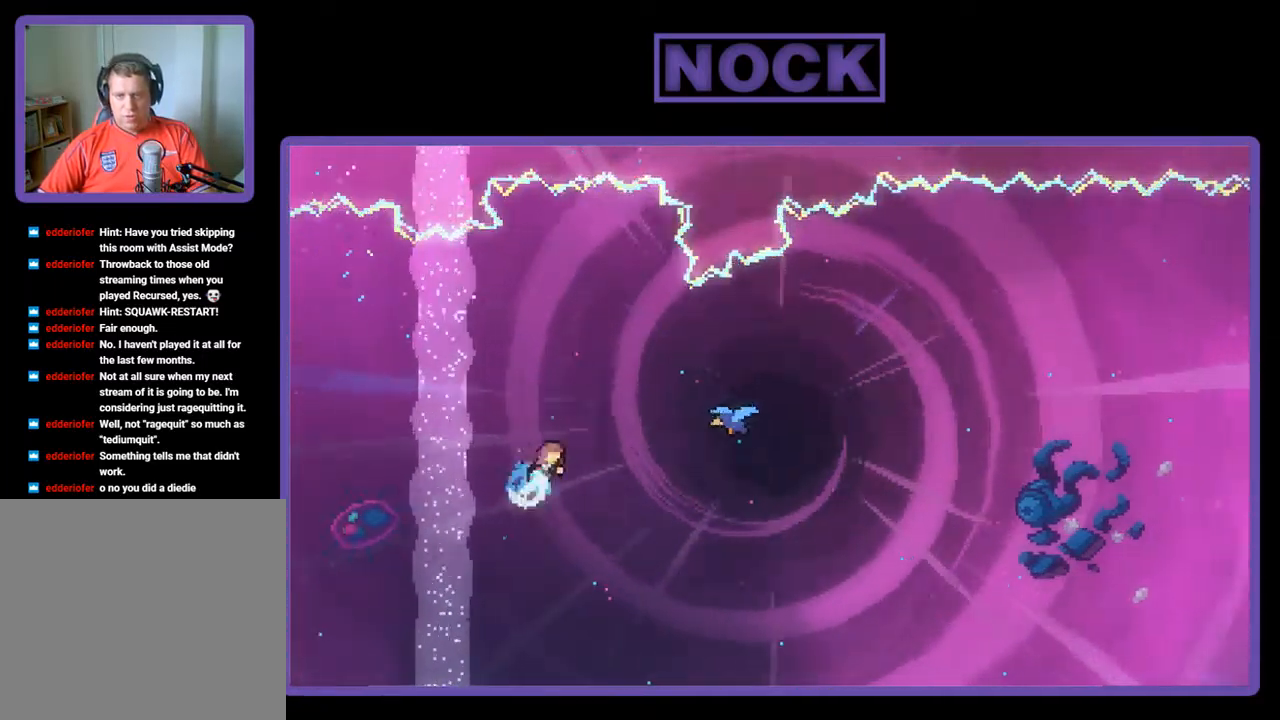
{"buttons": ["R2", "DPAD_RIGHT"], "left_stick": "center", "events": [[34, "DPAD_UP", "up"], [233, "CIRCLE", "up"]]}
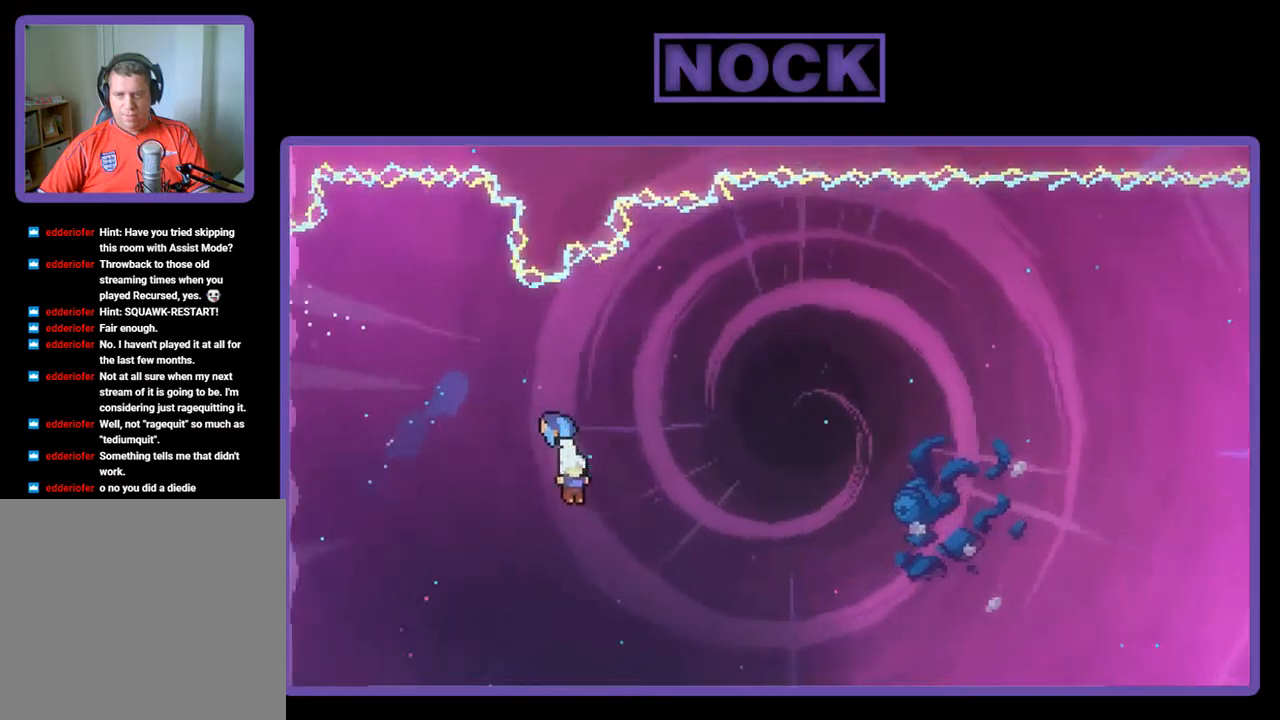
{"buttons": ["R2", "DPAD_RIGHT"], "left_stick": "center", "events": []}
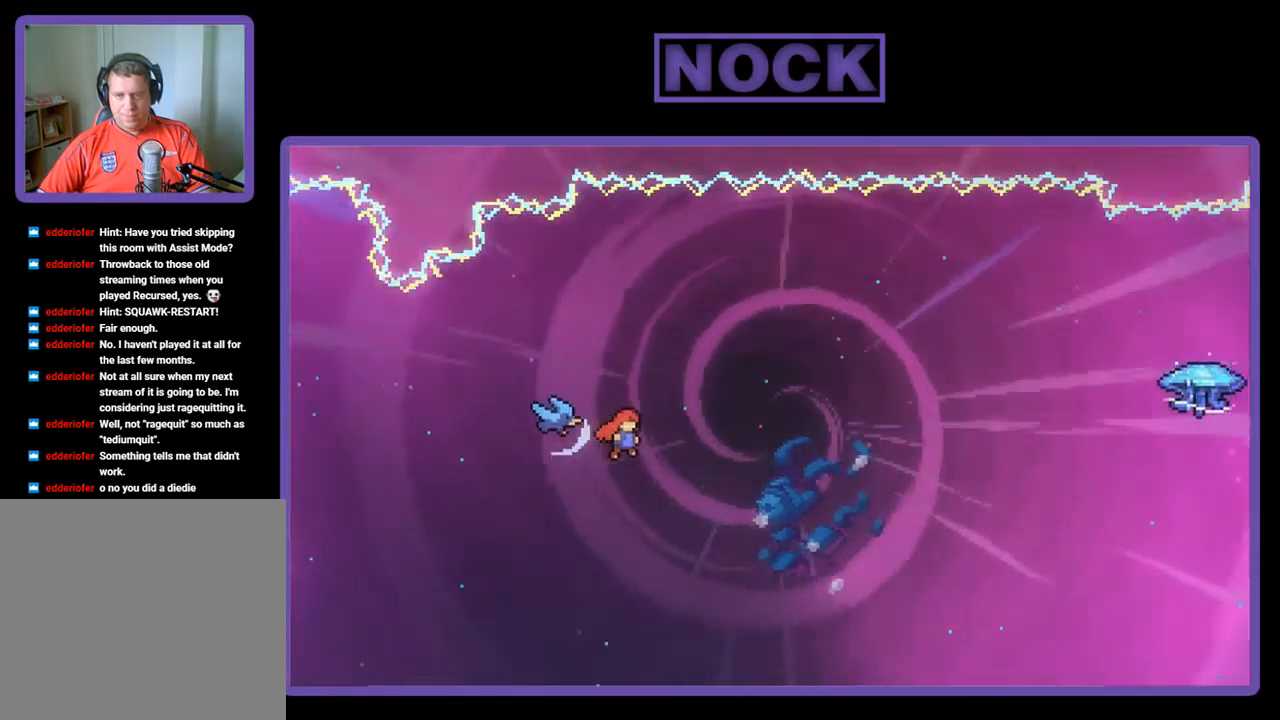
{"buttons": ["R2", "DPAD_RIGHT"], "left_stick": "center", "events": []}